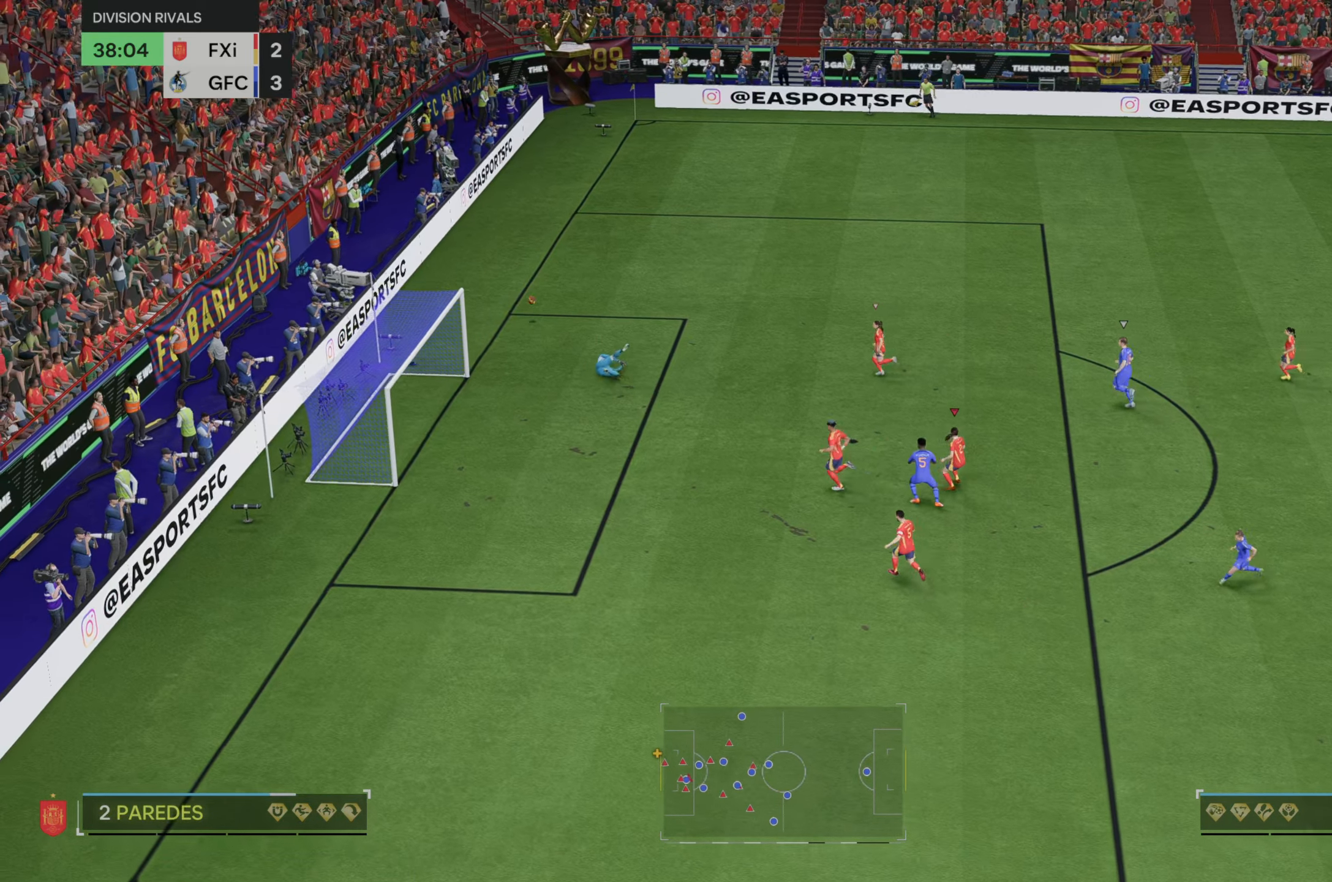
Gameplay with a controller (Xbox layout); each line is a JSON object with the inputs held at the frame after it. "events" lists button and stick changes between this image and that frame as [ms after this image, input, new state], when the widget could be followed in between. Not read: L3 R3.
{"buttons": [], "left_stick": "center", "right_stick": "center", "events": []}
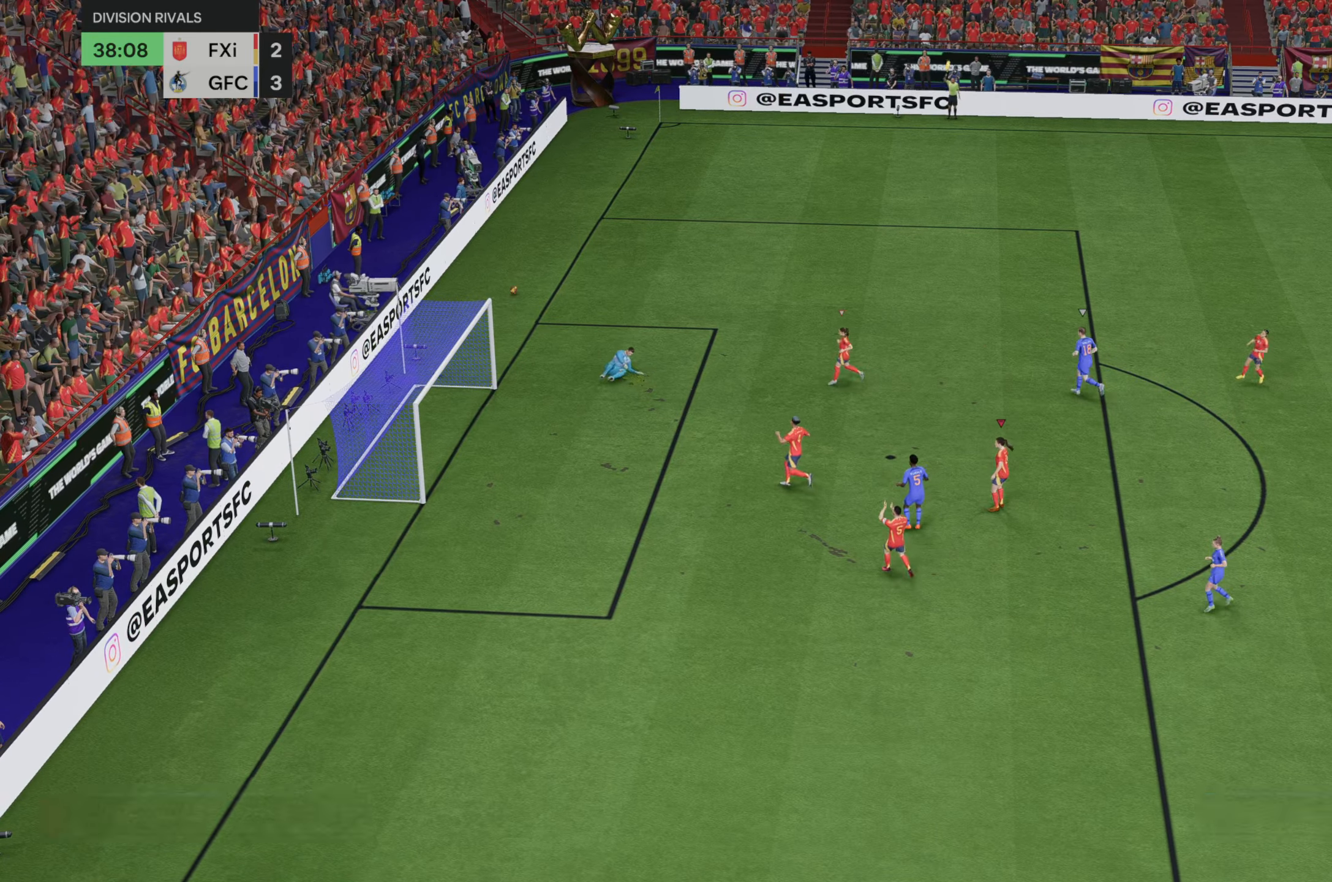
{"buttons": [], "left_stick": "center", "right_stick": "center", "events": []}
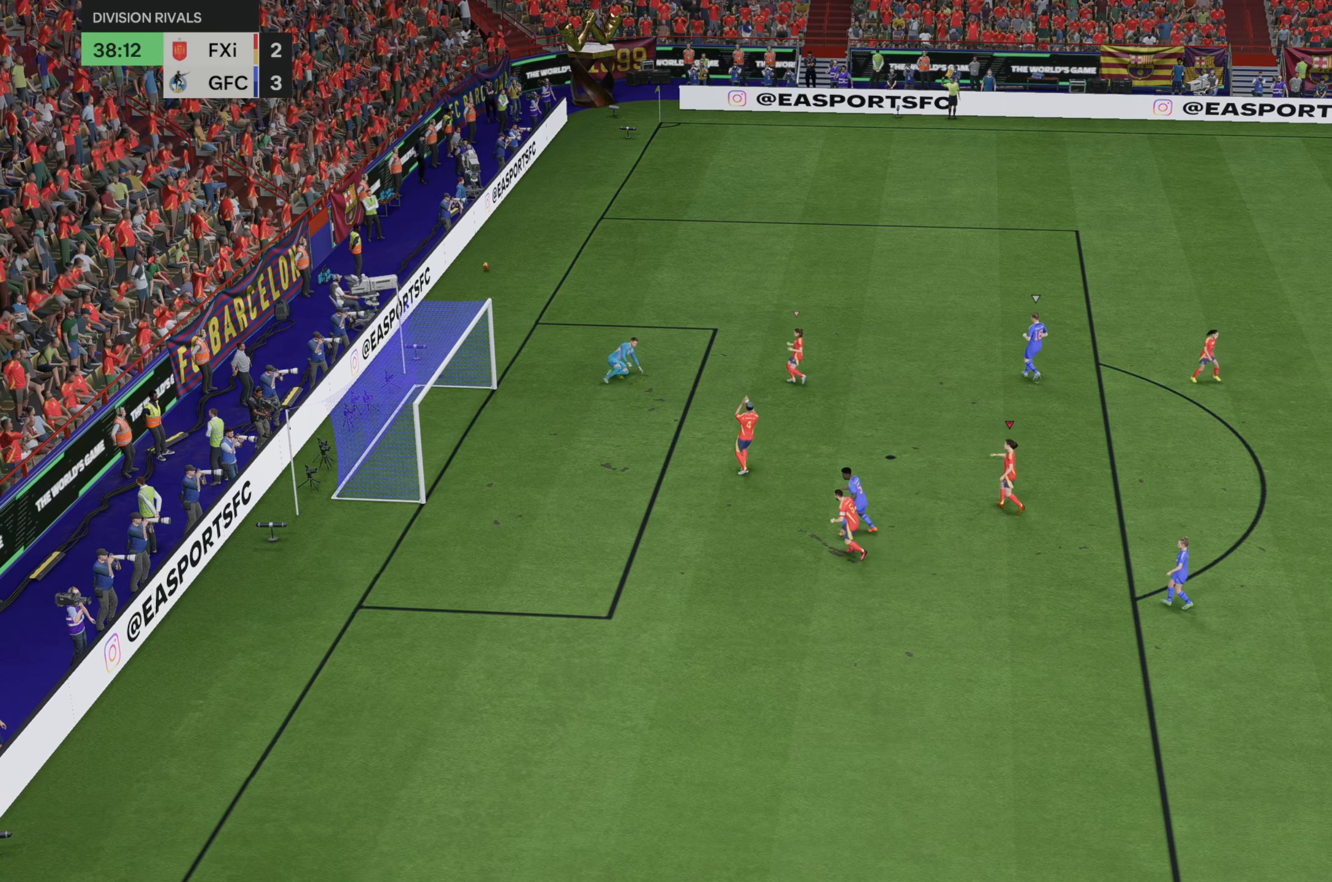
{"buttons": [], "left_stick": "center", "right_stick": "center", "events": []}
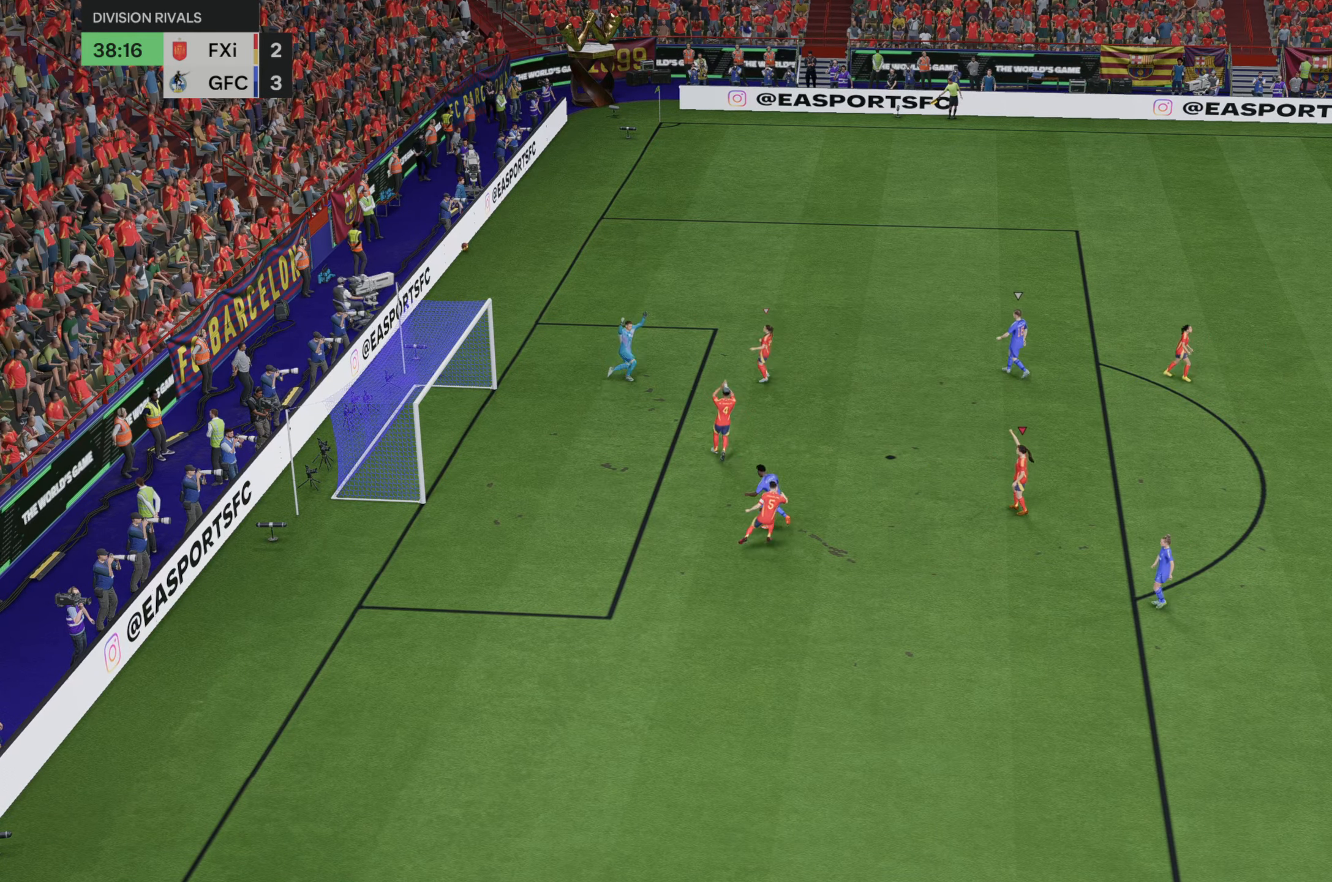
{"buttons": [], "left_stick": "center", "right_stick": "center", "events": []}
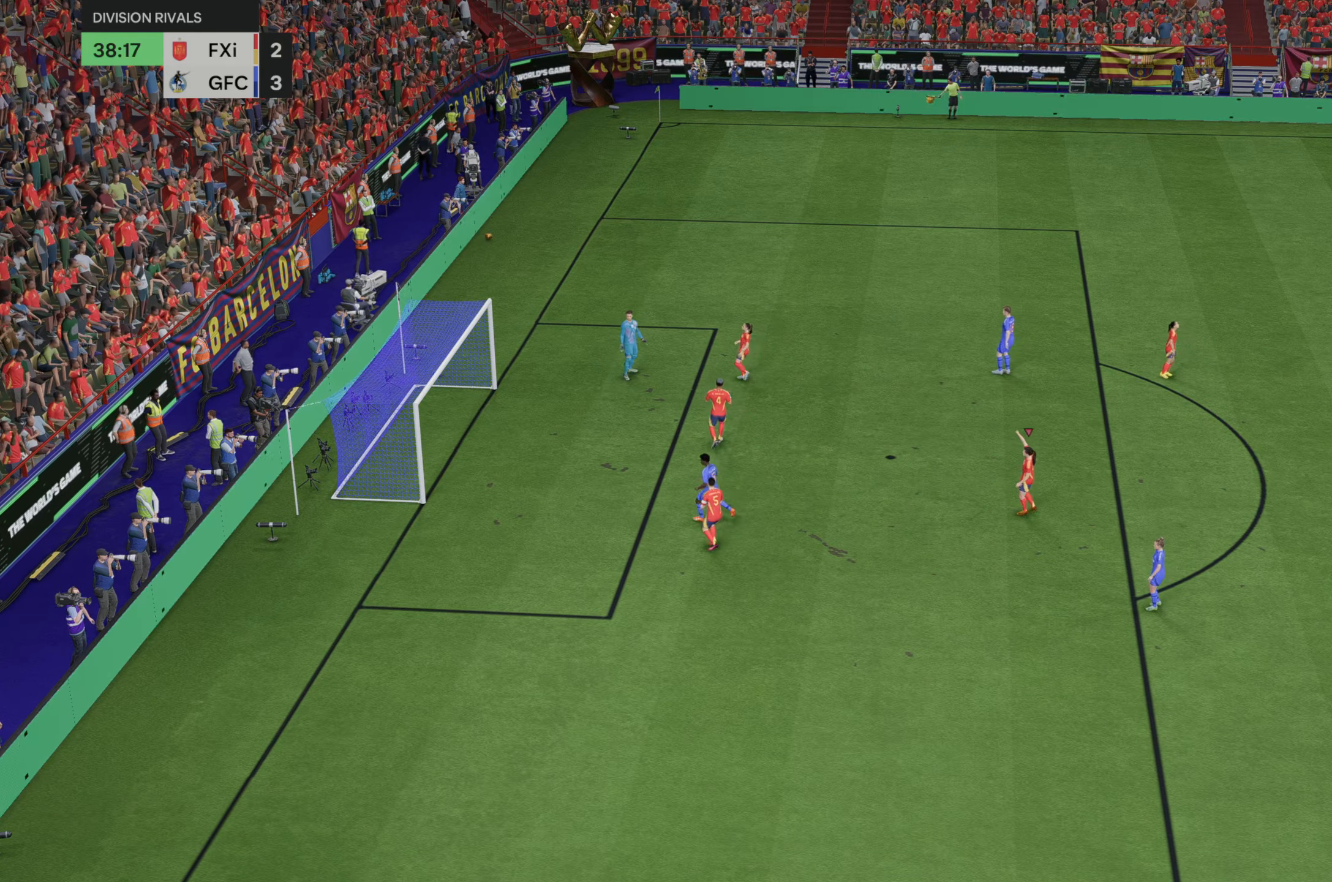
{"buttons": [], "left_stick": "center", "right_stick": "center", "events": []}
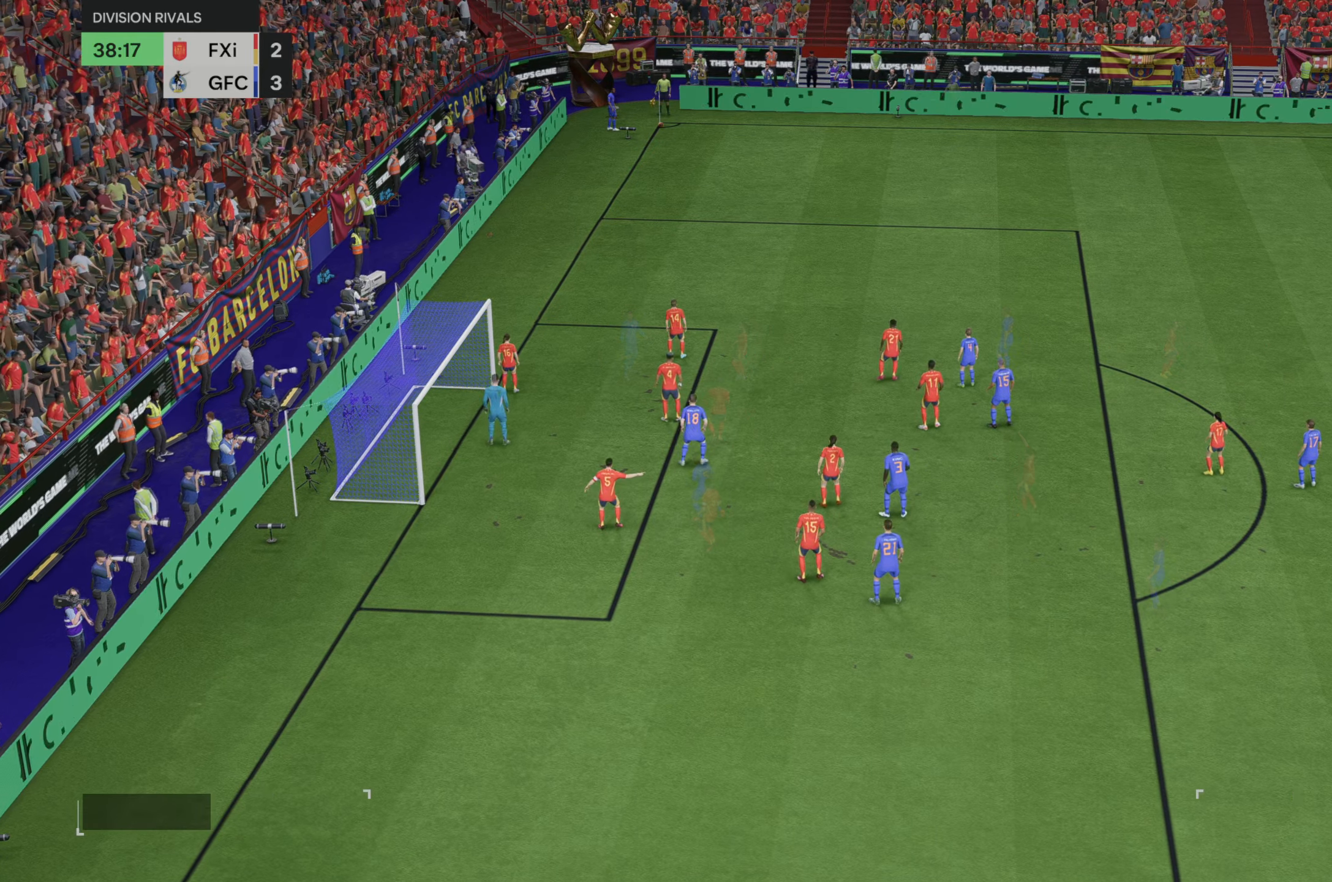
{"buttons": [], "left_stick": "center", "right_stick": "center", "events": []}
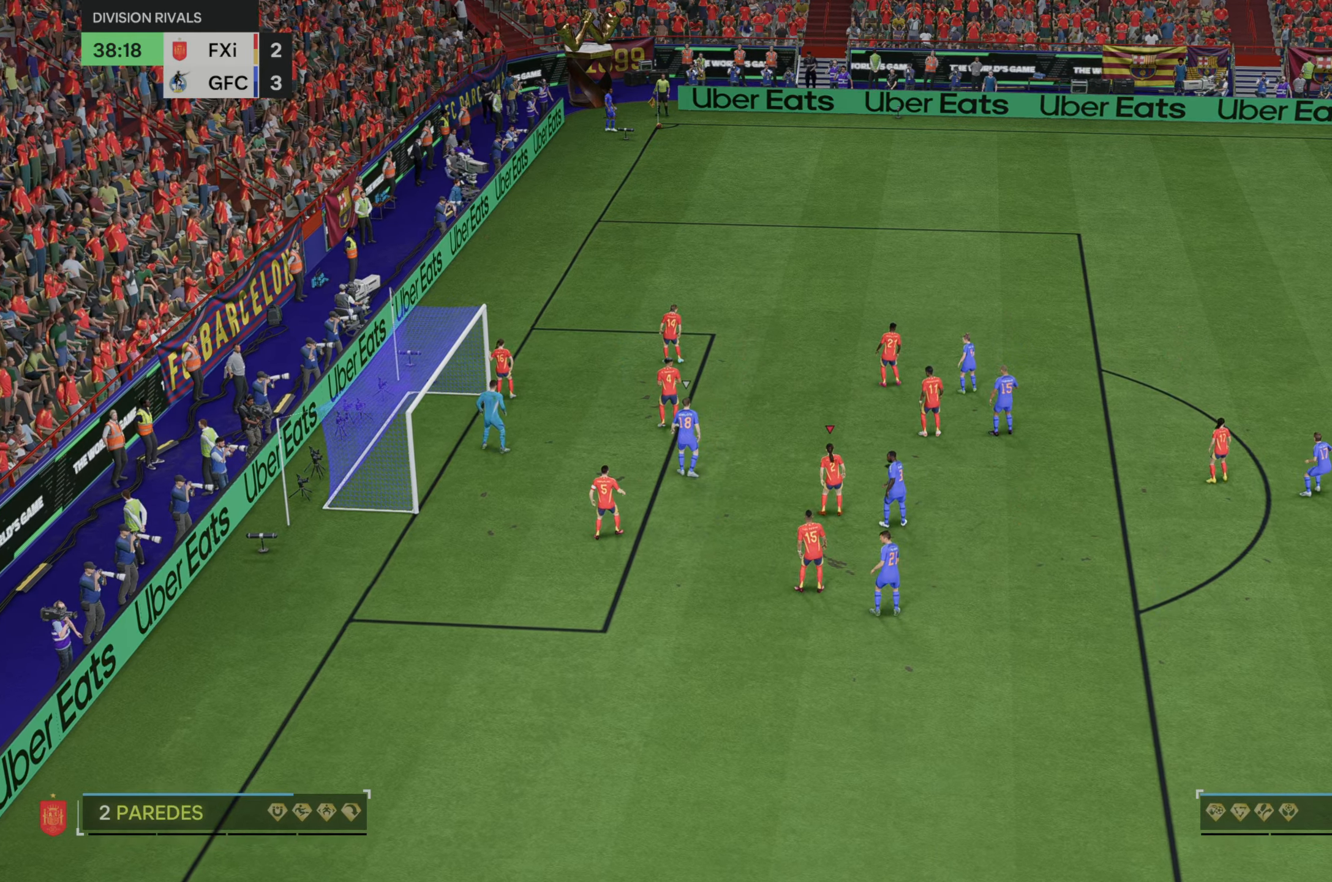
{"buttons": [], "left_stick": "right", "right_stick": "up-left", "events": [[317, "right_stick", "down"], [433, "left_stick", "right"], [467, "right_stick", "up-left"]]}
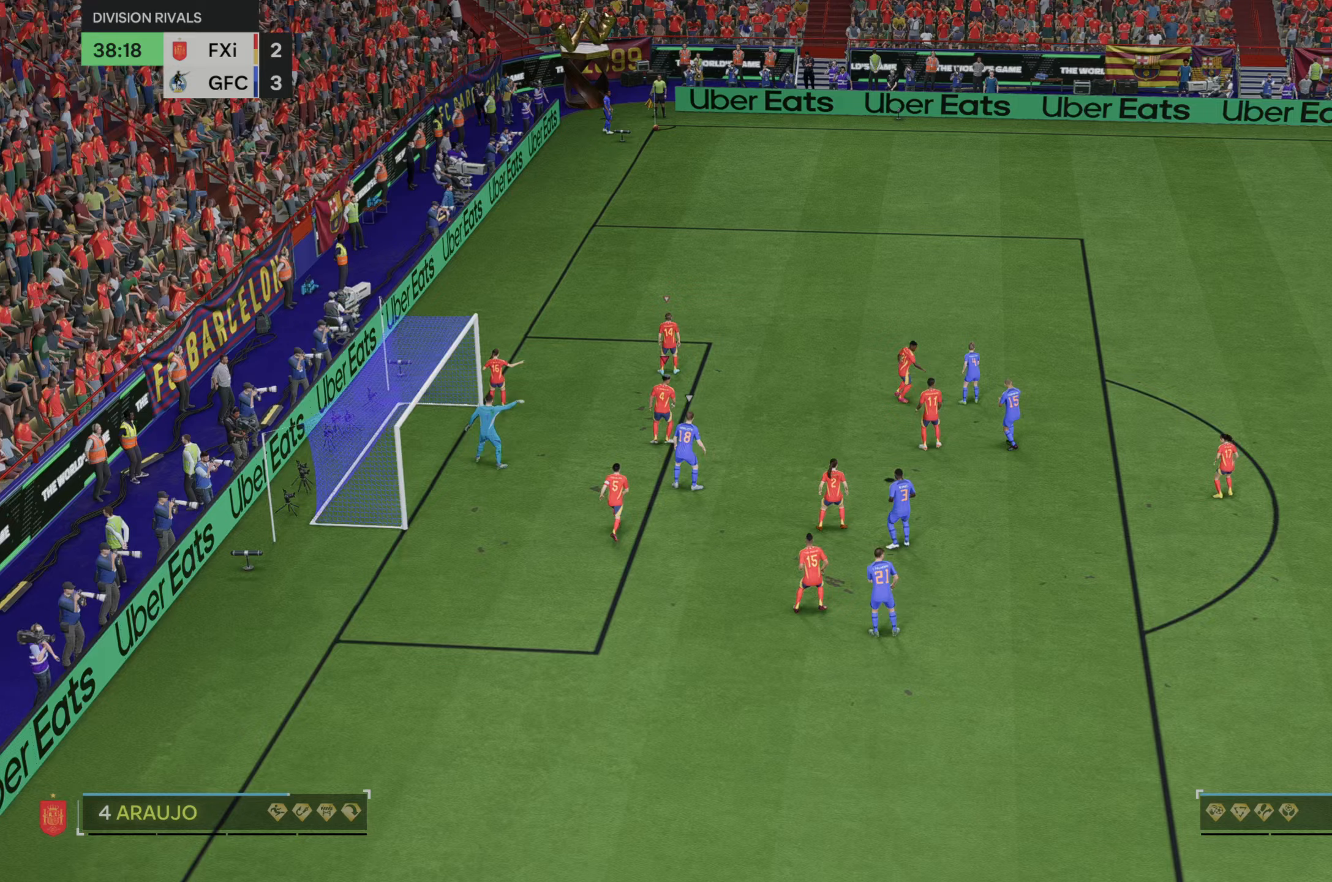
{"buttons": [], "left_stick": "center", "right_stick": "center", "events": [[33, "right_stick", "center"], [233, "left_stick", "center"]]}
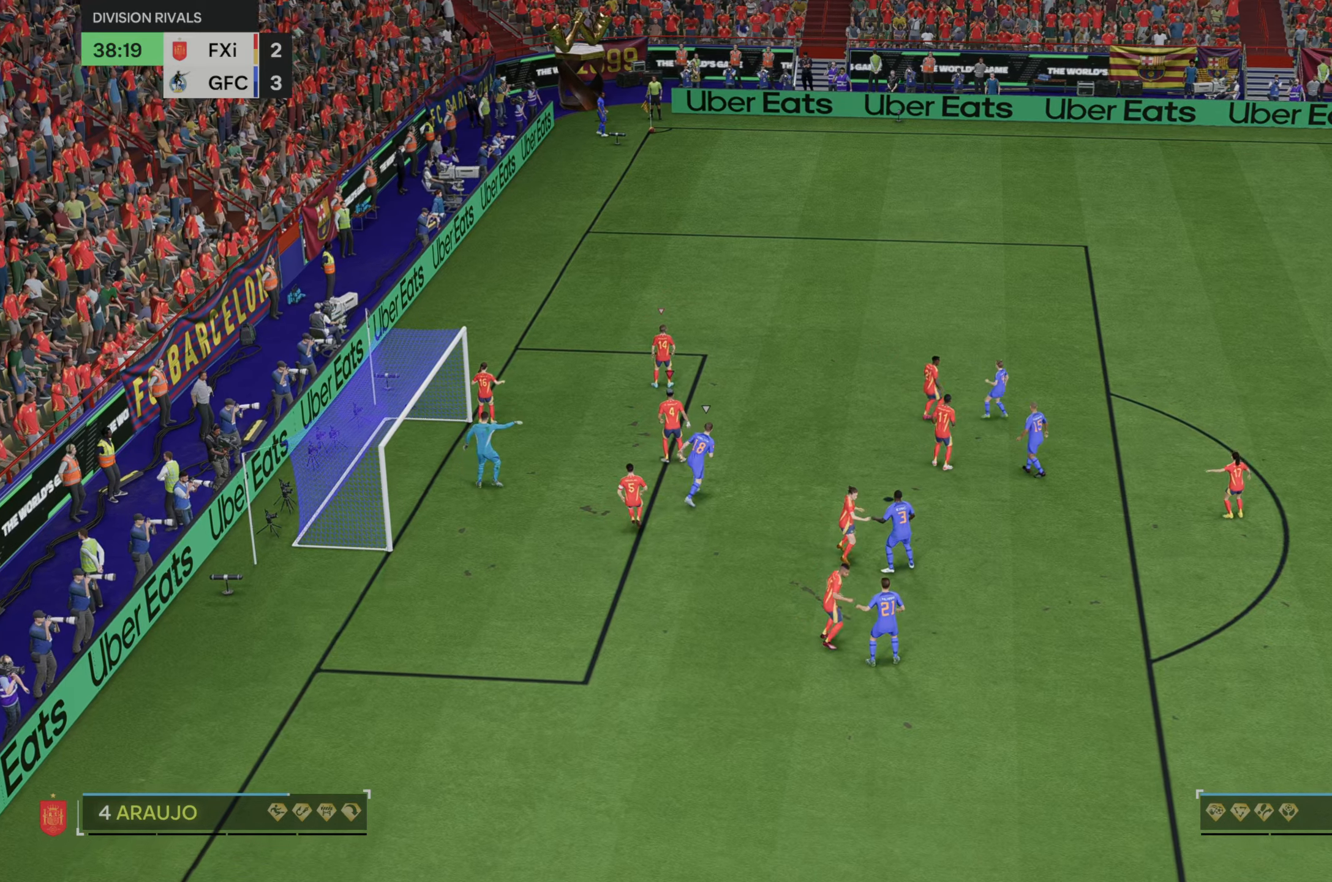
{"buttons": [], "left_stick": "center", "right_stick": "center", "events": [[317, "left_stick", "down-right"], [450, "left_stick", "center"]]}
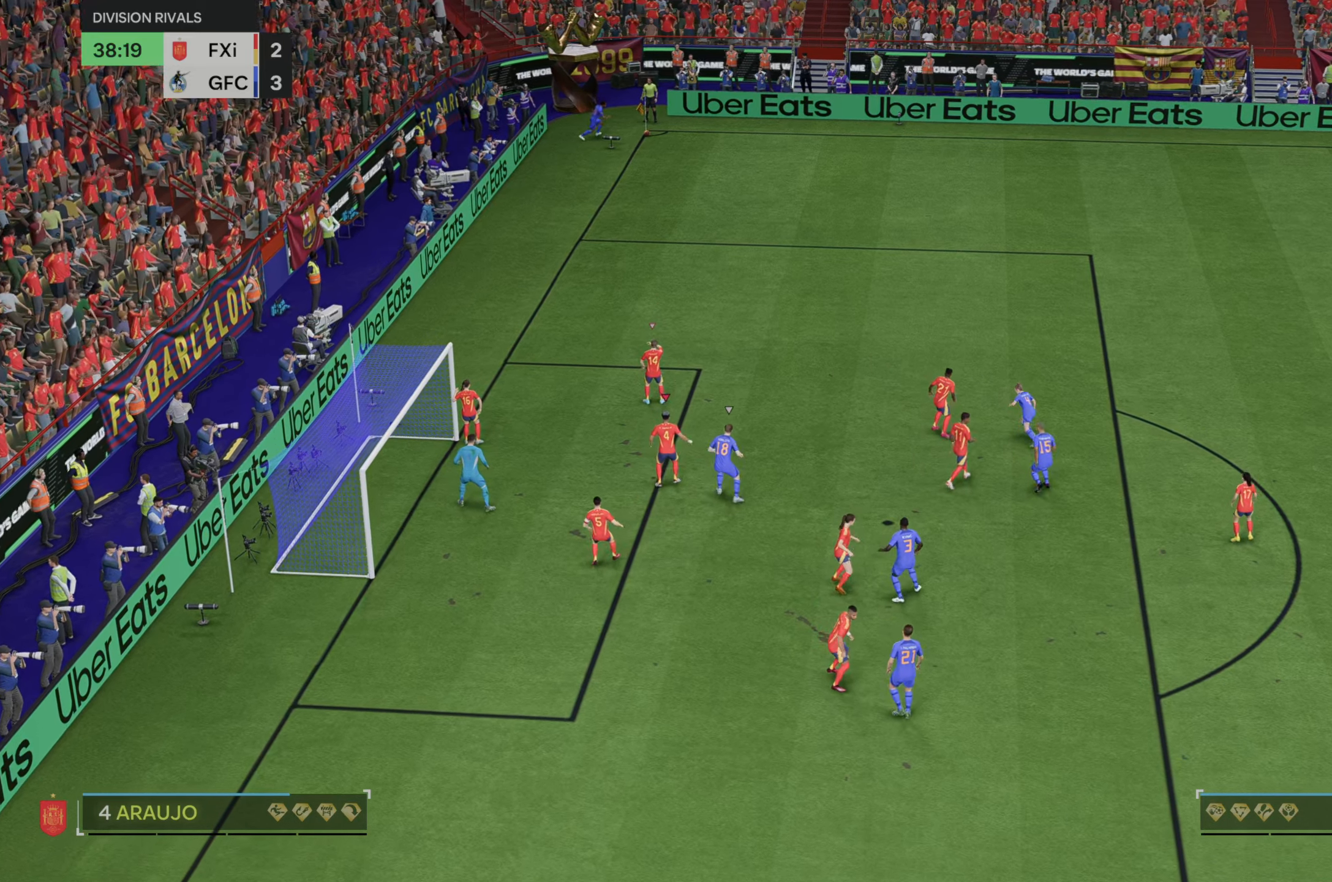
{"buttons": [], "left_stick": "center", "right_stick": "center", "events": []}